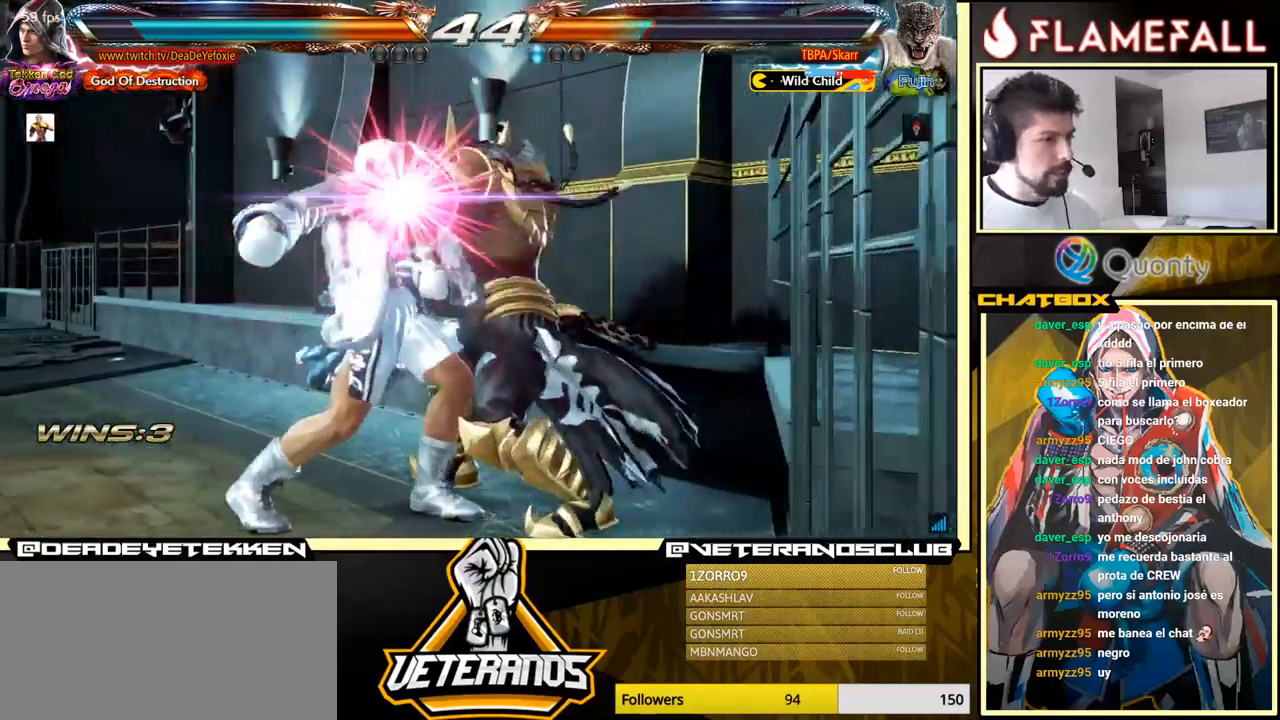
Gameplay with a controller (arcade stick); each line is a JSON object with the inputs held at the frame after it. "events" lists button and stick changes between this image and that frame as [ms after this image, input, new state], when the widget could be followed in between. Not read: L3 R3.
{"buttons": ["Y"], "left_stick": "center", "events": [[134, "Y", "down"], [200, "left_stick", "center"], [400, "Y", "up"], [467, "Y", "down"]]}
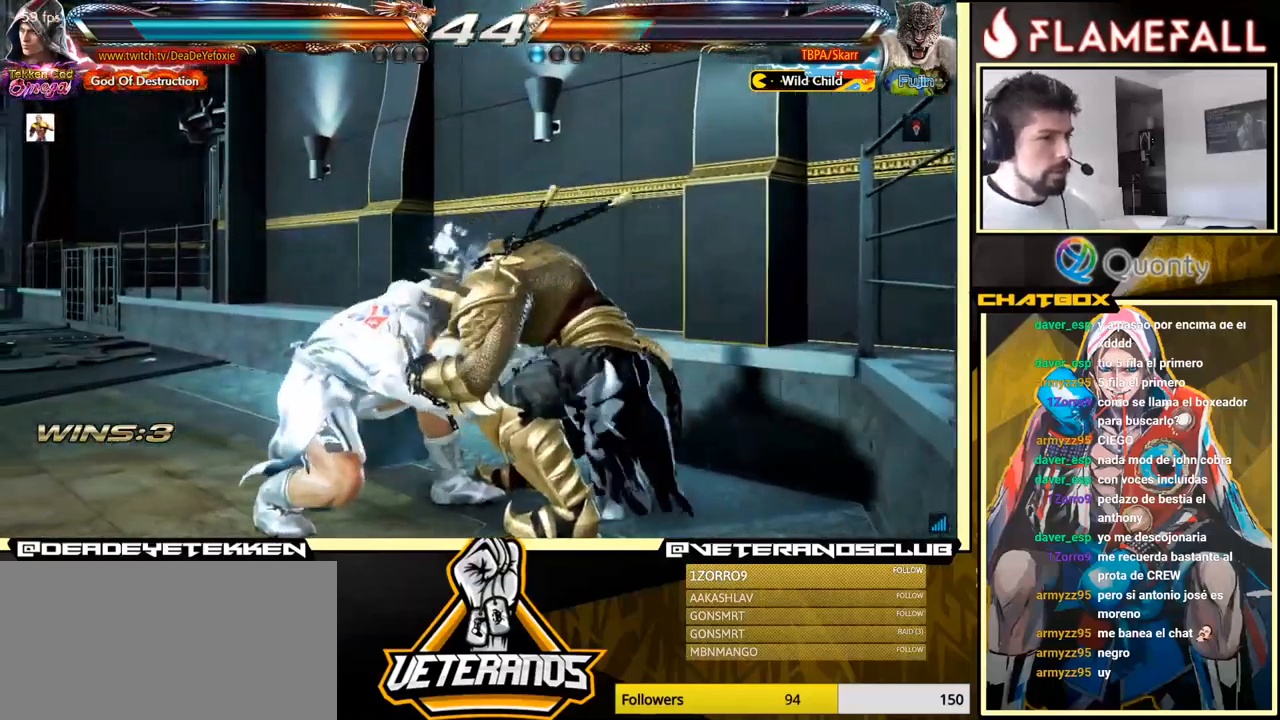
{"buttons": [], "left_stick": "center", "events": [[84, "Y", "up"]]}
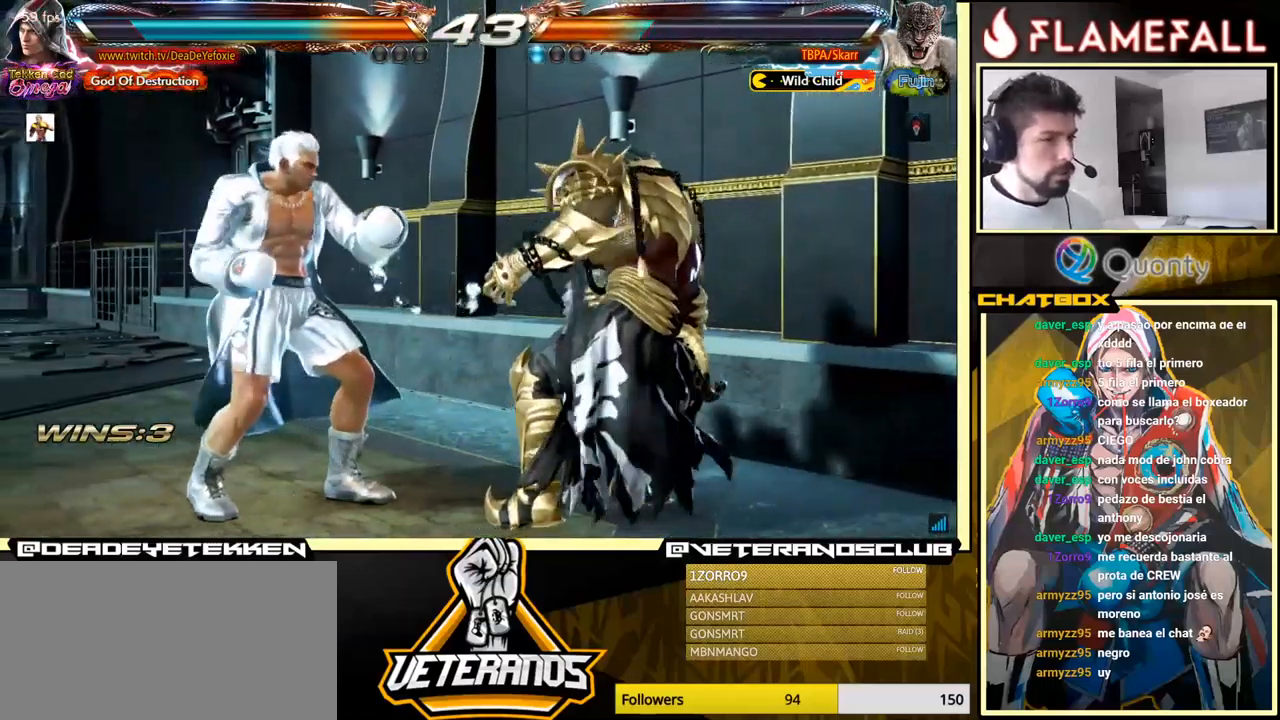
{"buttons": [], "left_stick": "left", "events": [[17, "left_stick", "left"], [84, "left_stick", "down"], [167, "left_stick", "right"], [184, "X", "down"], [284, "left_stick", "left"], [384, "X", "up"]]}
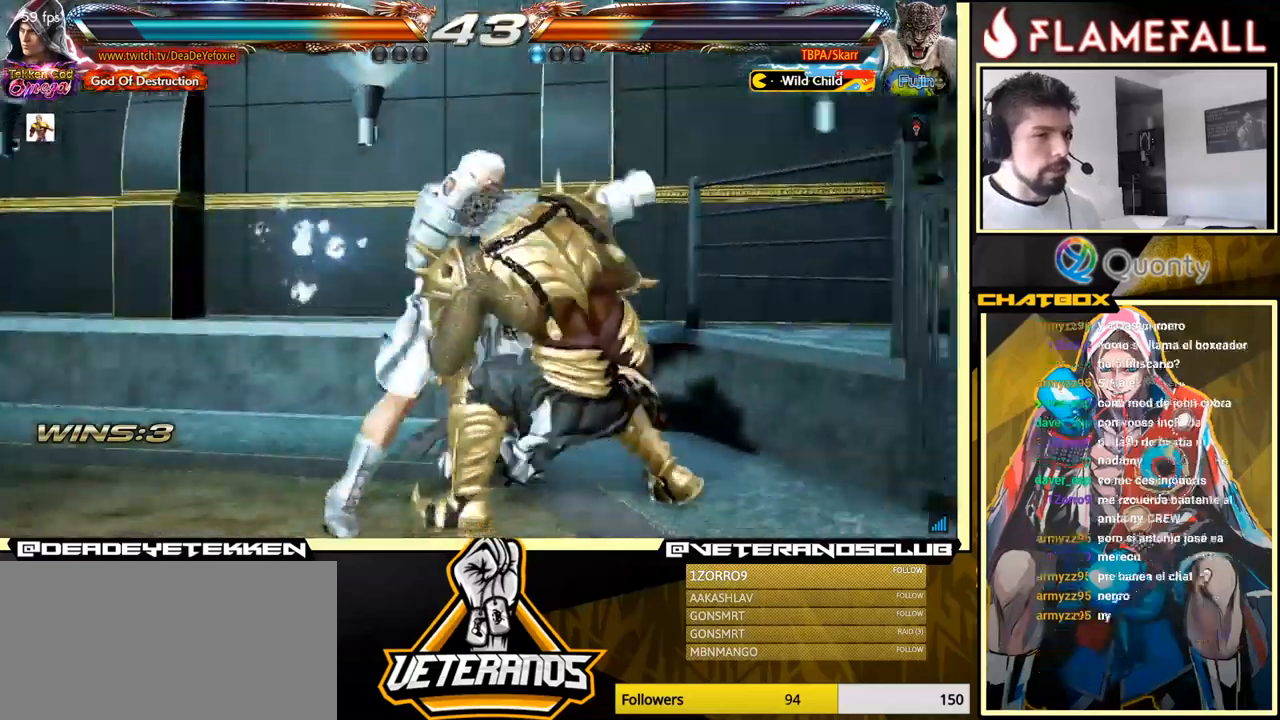
{"buttons": [], "left_stick": "center", "events": [[300, "B", "down"], [300, "left_stick", "center"], [400, "B", "up"]]}
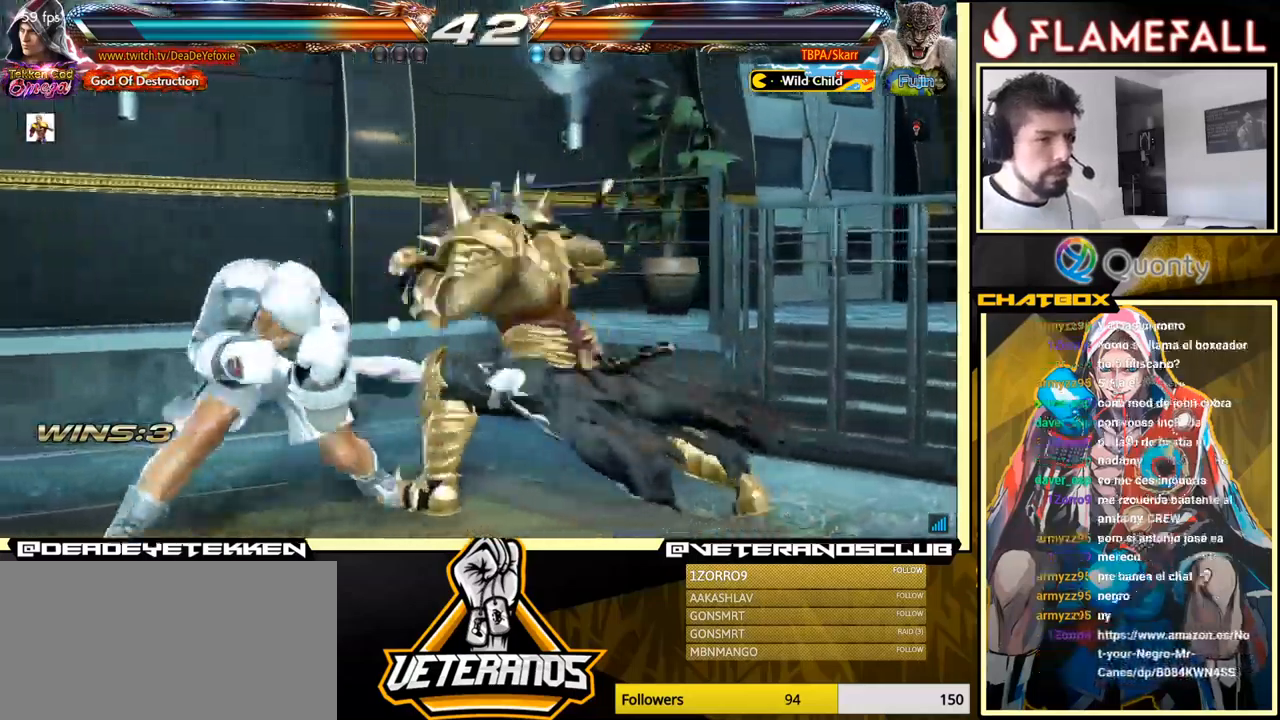
{"buttons": [], "left_stick": "left", "events": [[100, "Y", "down"], [250, "B", "down"], [250, "Y", "up"], [250, "left_stick", "left"], [267, "B", "up"]]}
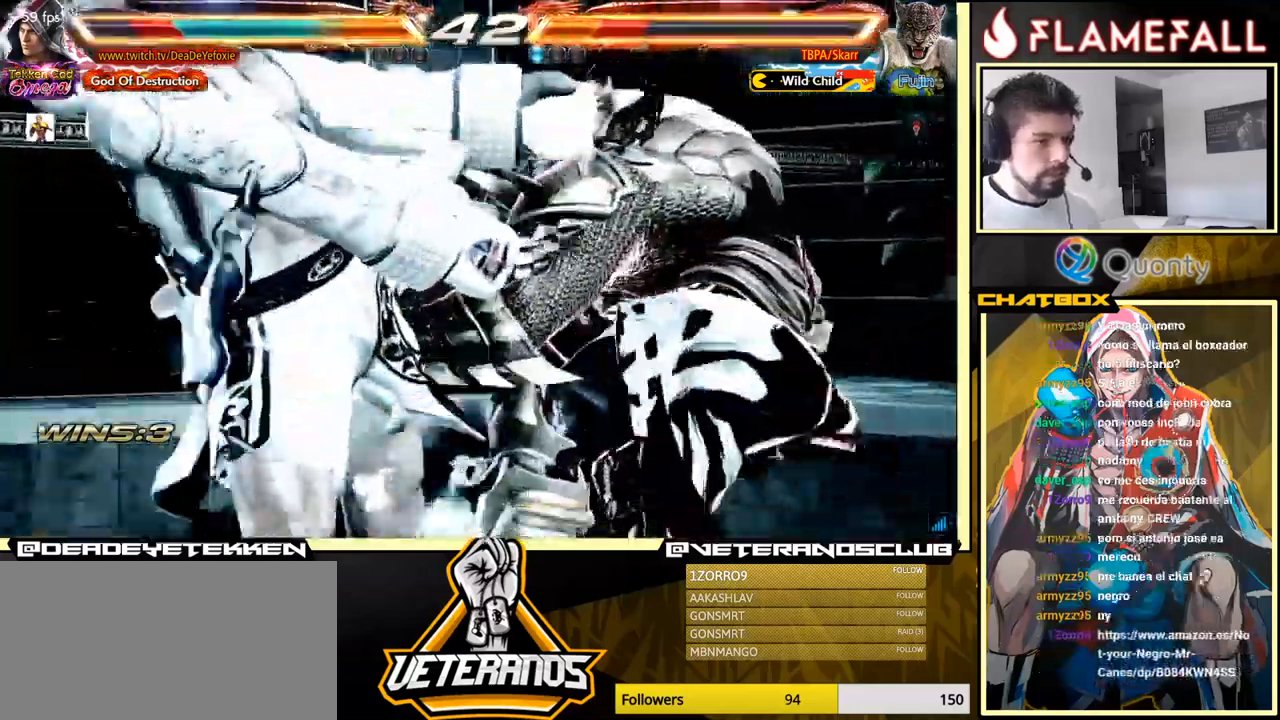
{"buttons": [], "left_stick": "center", "events": [[150, "left_stick", "center"]]}
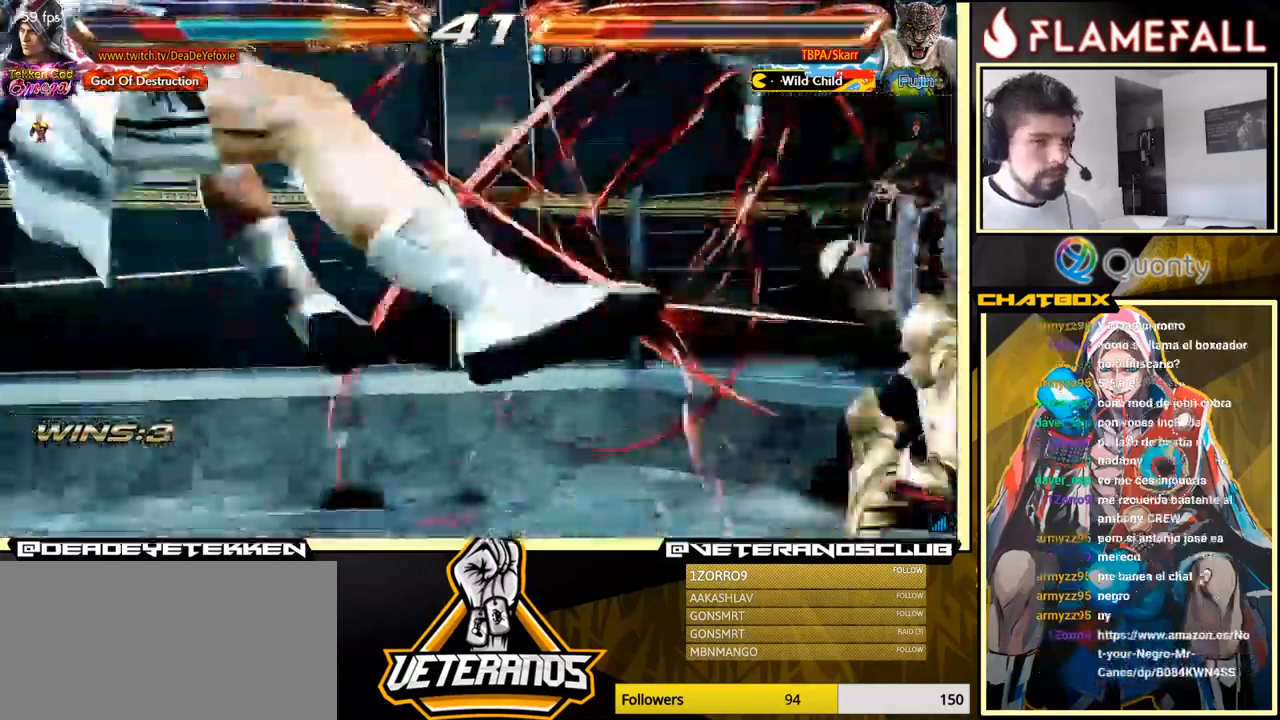
{"buttons": [], "left_stick": "center", "events": []}
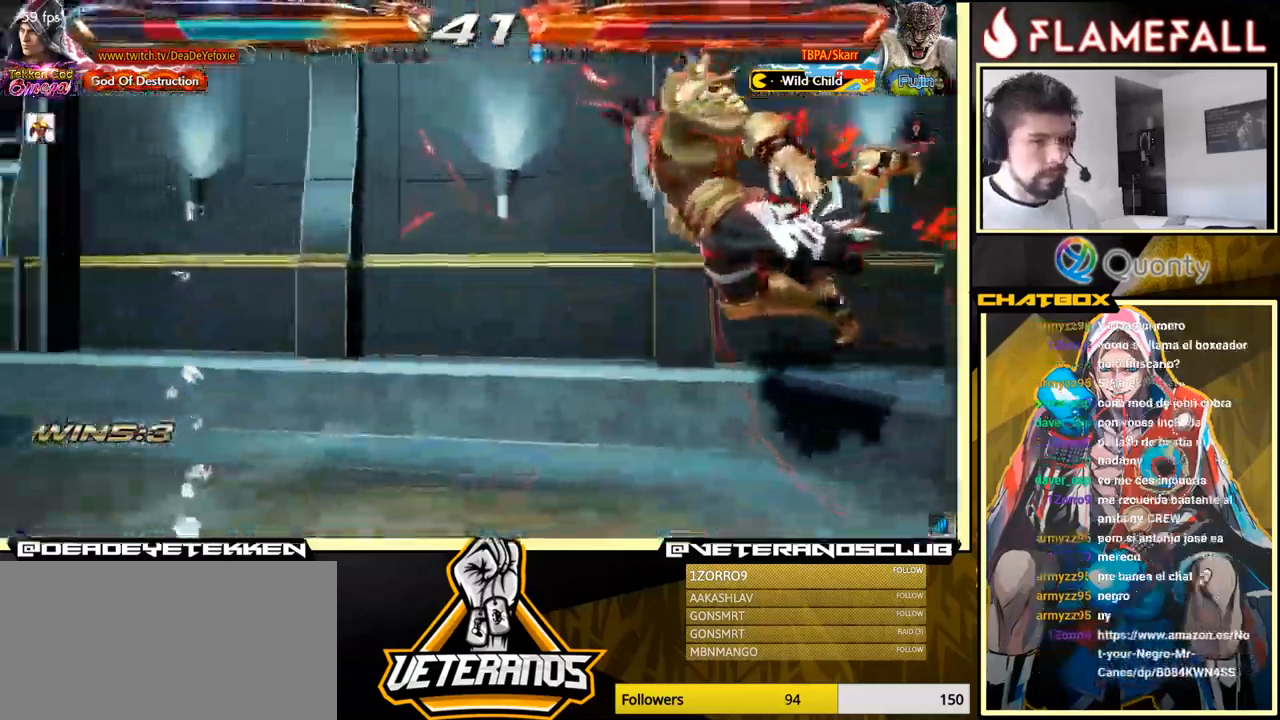
{"buttons": [], "left_stick": "center", "events": [[83, "left_stick", "up"], [283, "left_stick", "center"]]}
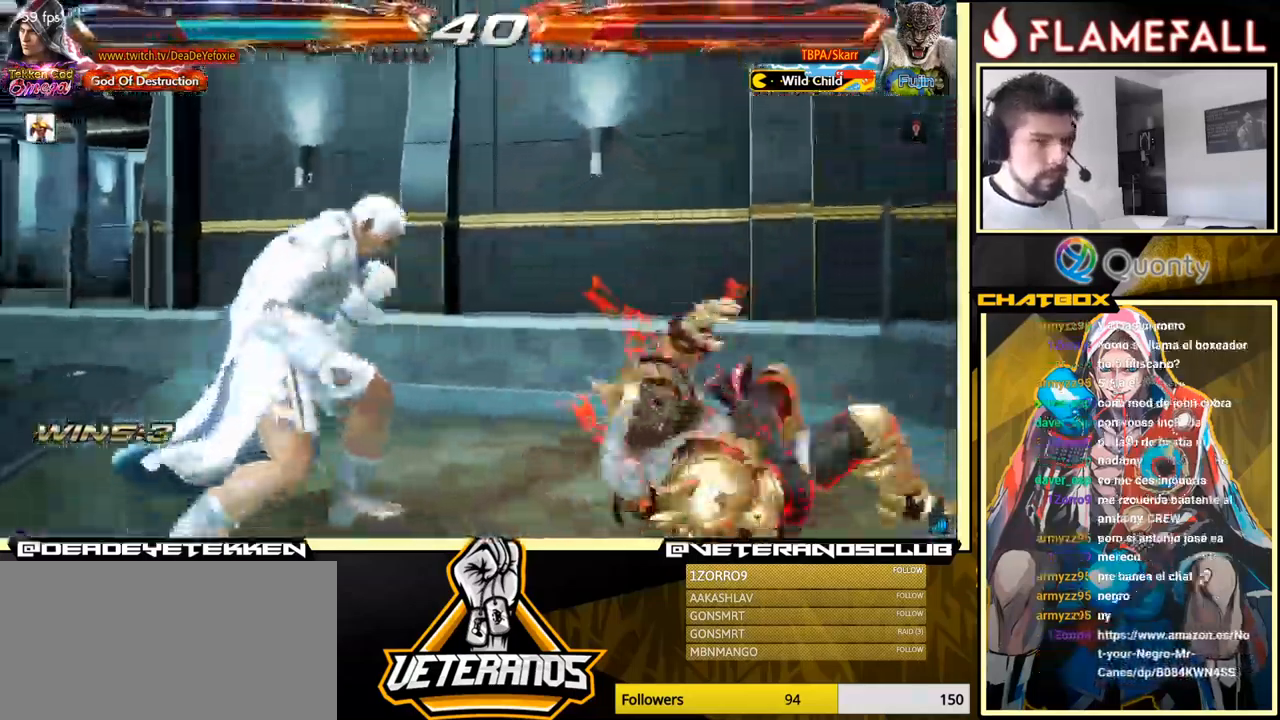
{"buttons": [], "left_stick": "center", "events": [[33, "left_stick", "right"], [83, "left_stick", "center"], [267, "Y", "down"], [267, "left_stick", "right"], [317, "left_stick", "center"], [383, "Y", "up"]]}
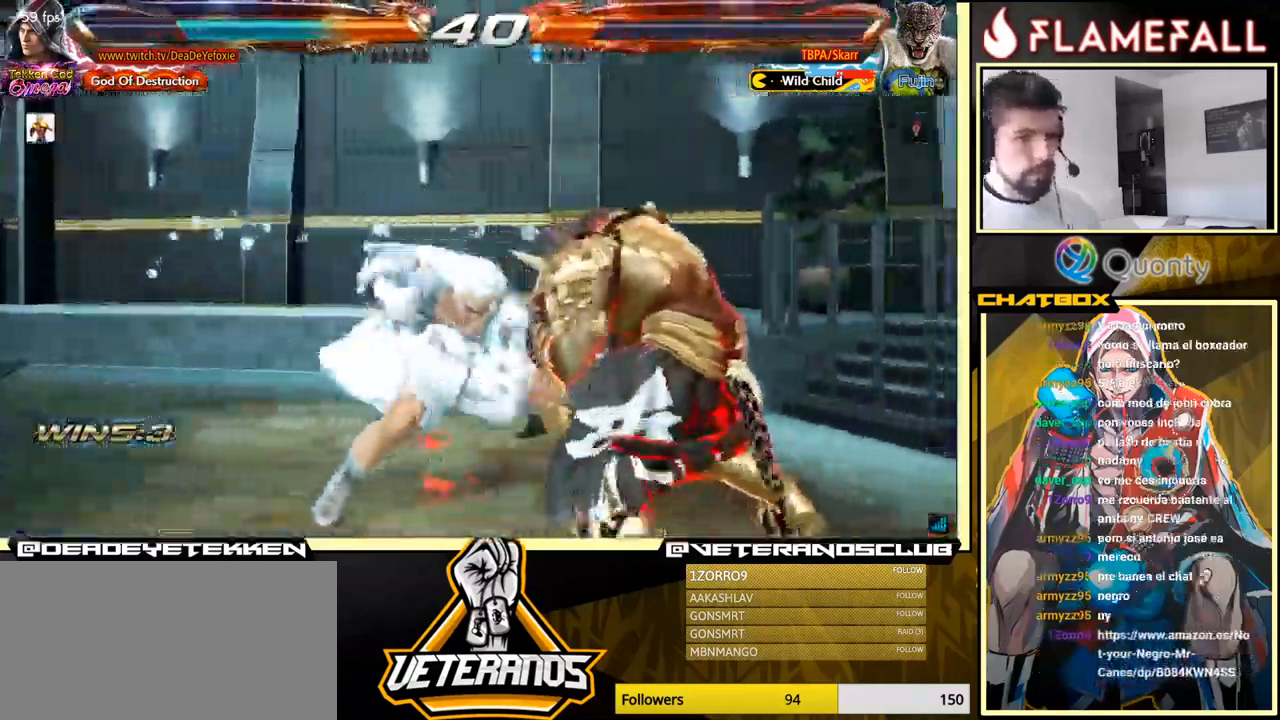
{"buttons": [], "left_stick": "left", "events": [[17, "left_stick", "left"], [150, "left_stick", "center"], [183, "Y", "down"], [250, "X", "down"], [250, "left_stick", "left"], [283, "Y", "up"], [367, "X", "up"], [433, "Y", "down"], [500, "Y", "up"]]}
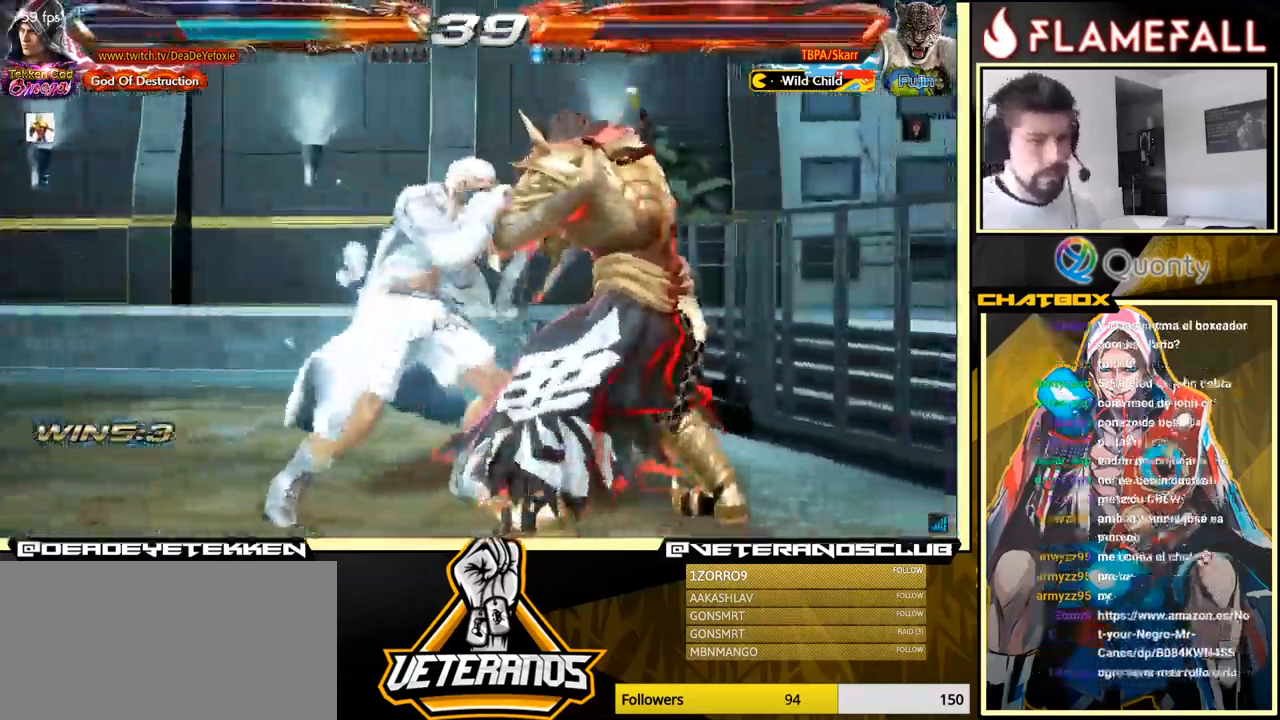
{"buttons": [], "left_stick": "center", "events": [[150, "Y", "down"], [267, "Y", "up"], [450, "left_stick", "center"]]}
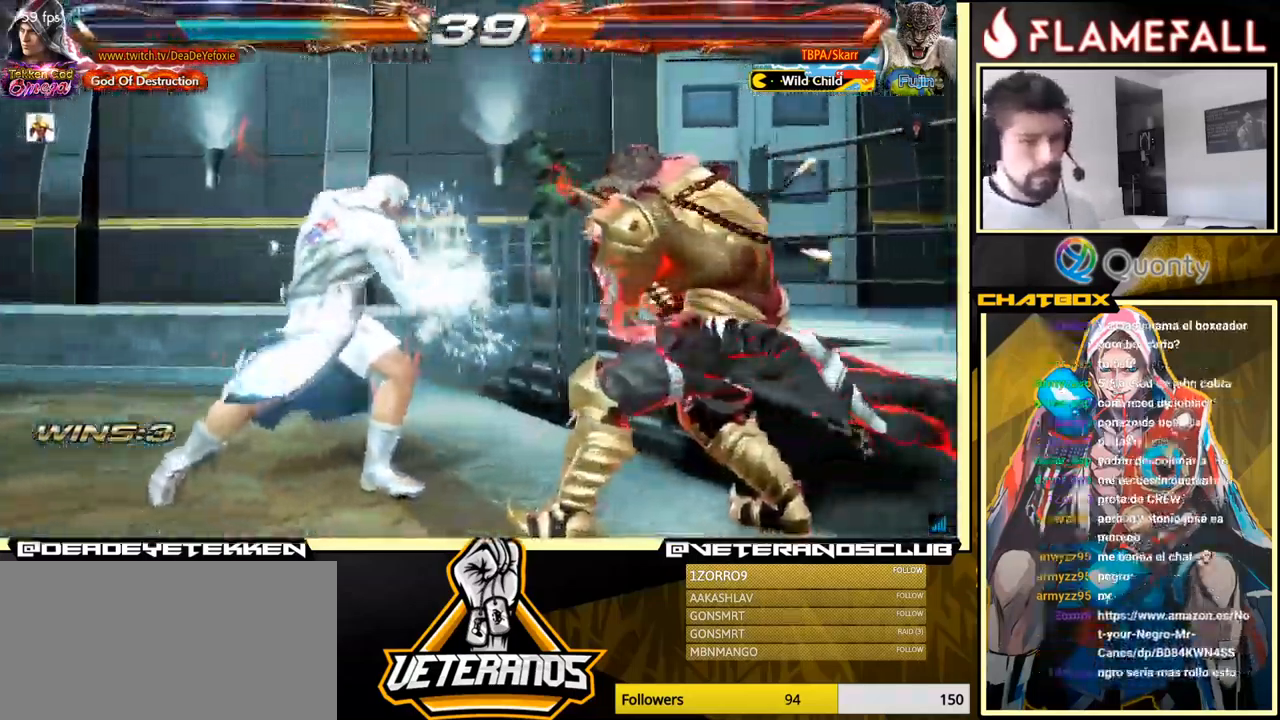
{"buttons": [], "left_stick": "down-left", "events": [[100, "left_stick", "left"], [183, "left_stick", "center"], [250, "left_stick", "left"], [483, "left_stick", "down-left"]]}
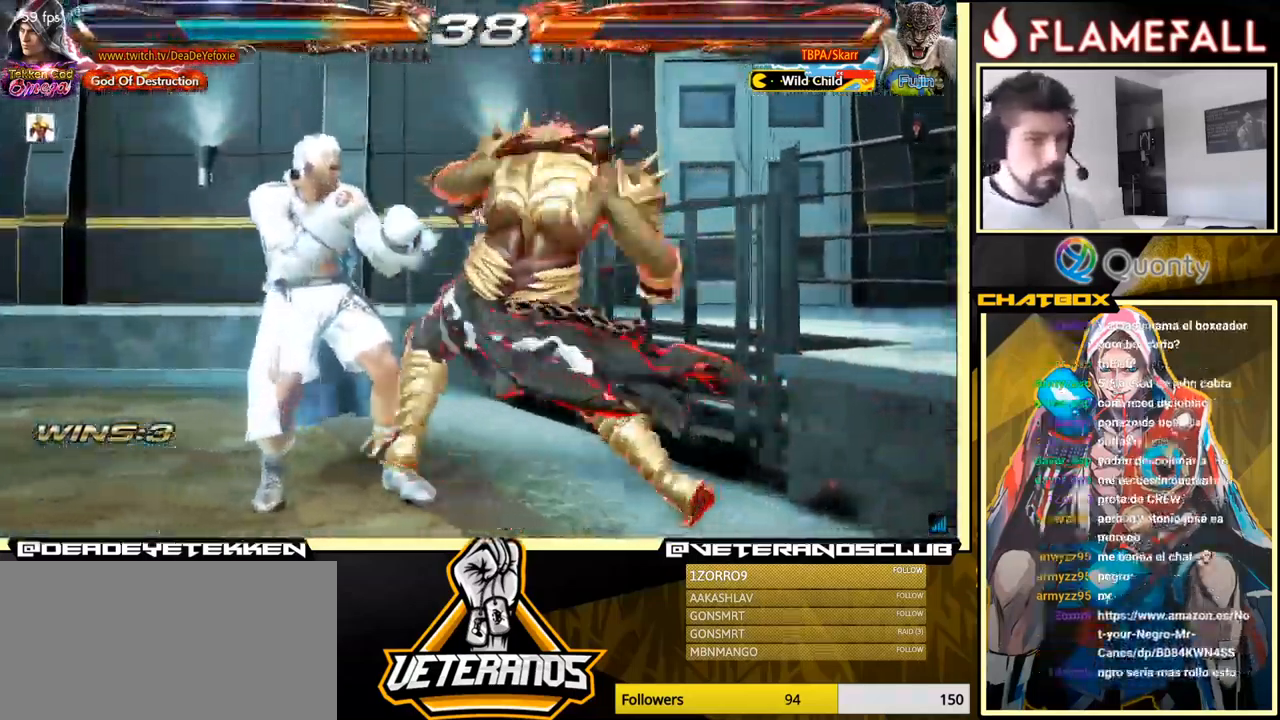
{"buttons": [], "left_stick": "center", "events": [[249, "X", "down"], [249, "left_stick", "center"], [383, "X", "up"], [433, "X", "down"], [483, "X", "up"]]}
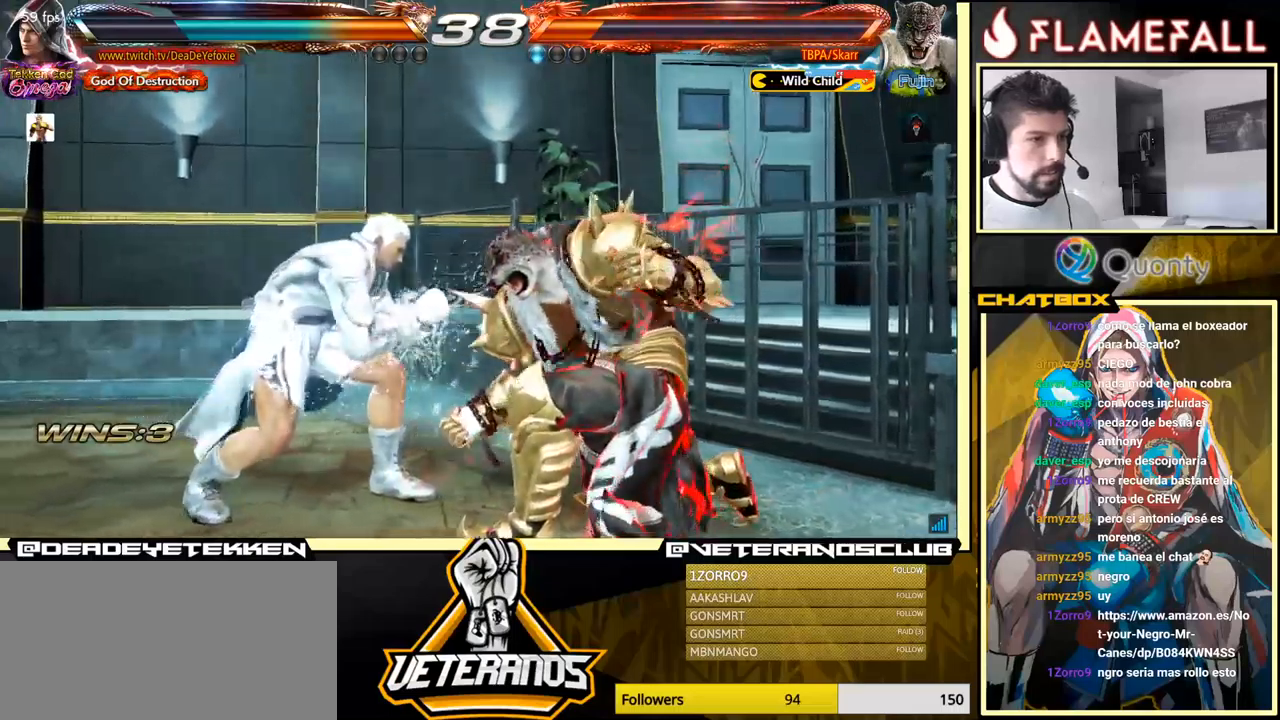
{"buttons": [], "left_stick": "center", "events": [[33, "Y", "down"], [117, "Y", "up"]]}
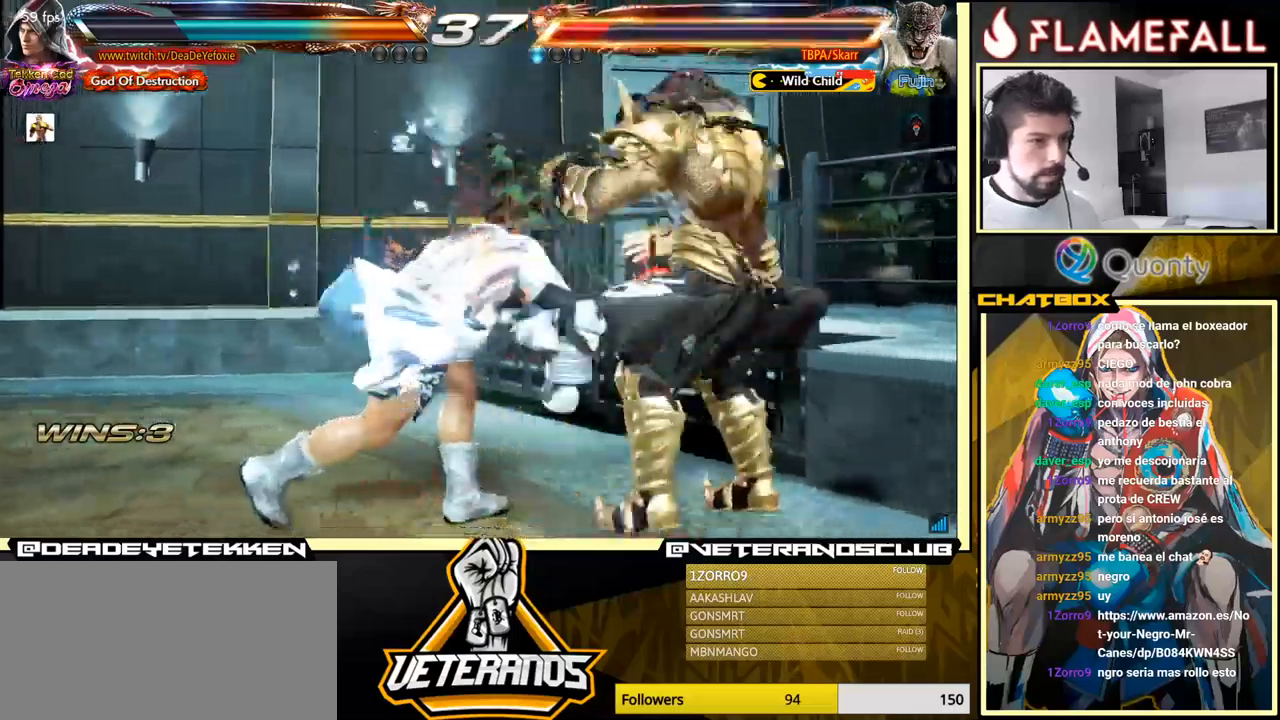
{"buttons": [], "left_stick": "center", "events": []}
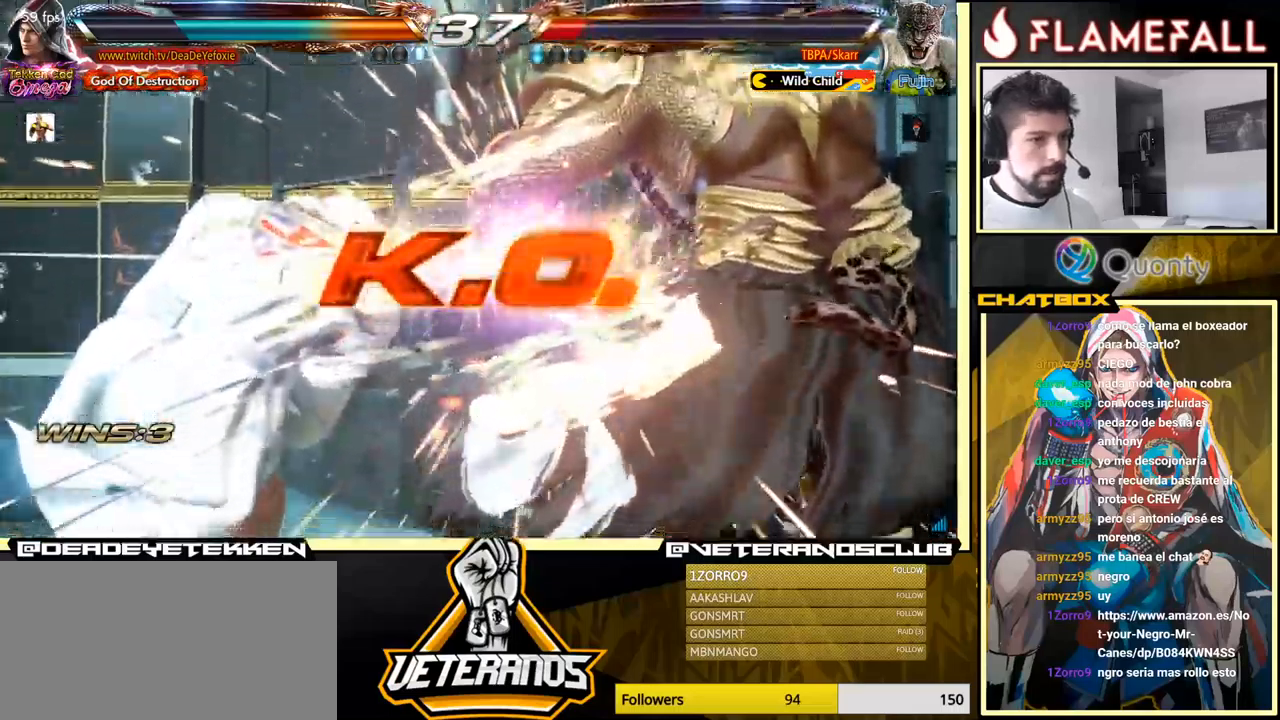
{"buttons": [], "left_stick": "center", "events": []}
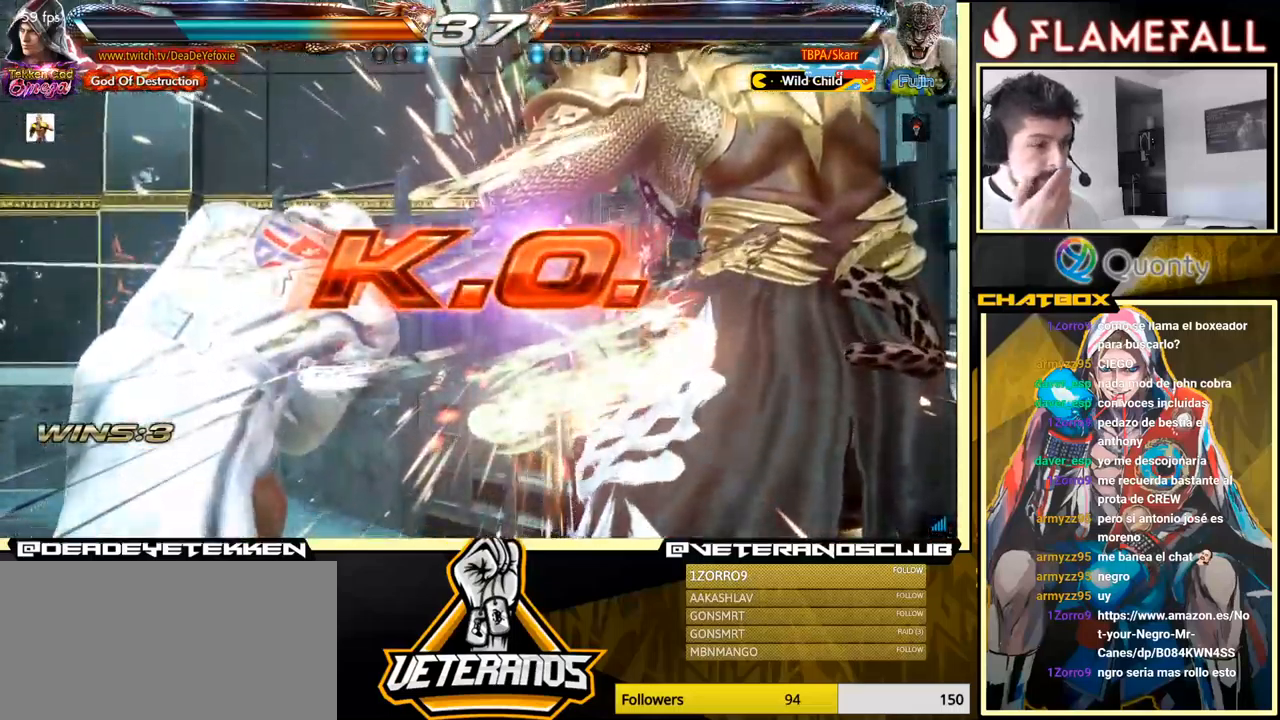
{"buttons": [], "left_stick": "center", "events": []}
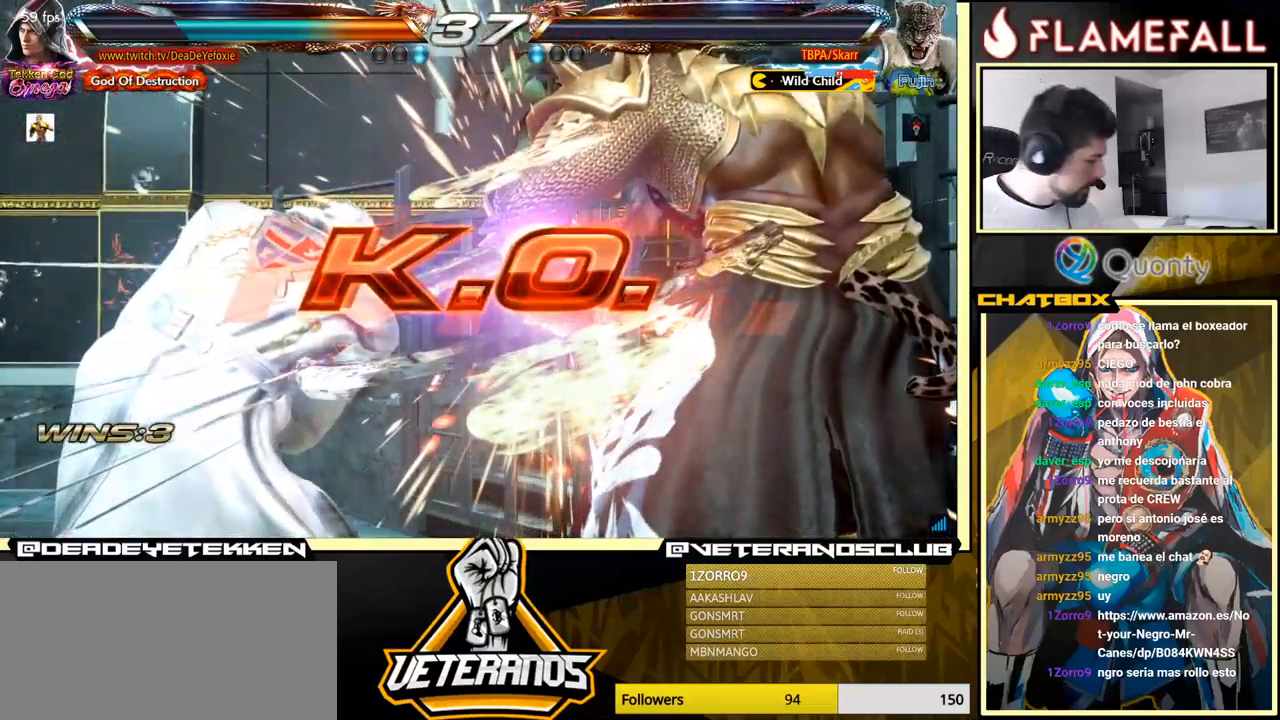
{"buttons": [], "left_stick": "down", "events": [[217, "left_stick", "up"], [350, "left_stick", "center"], [500, "left_stick", "down"]]}
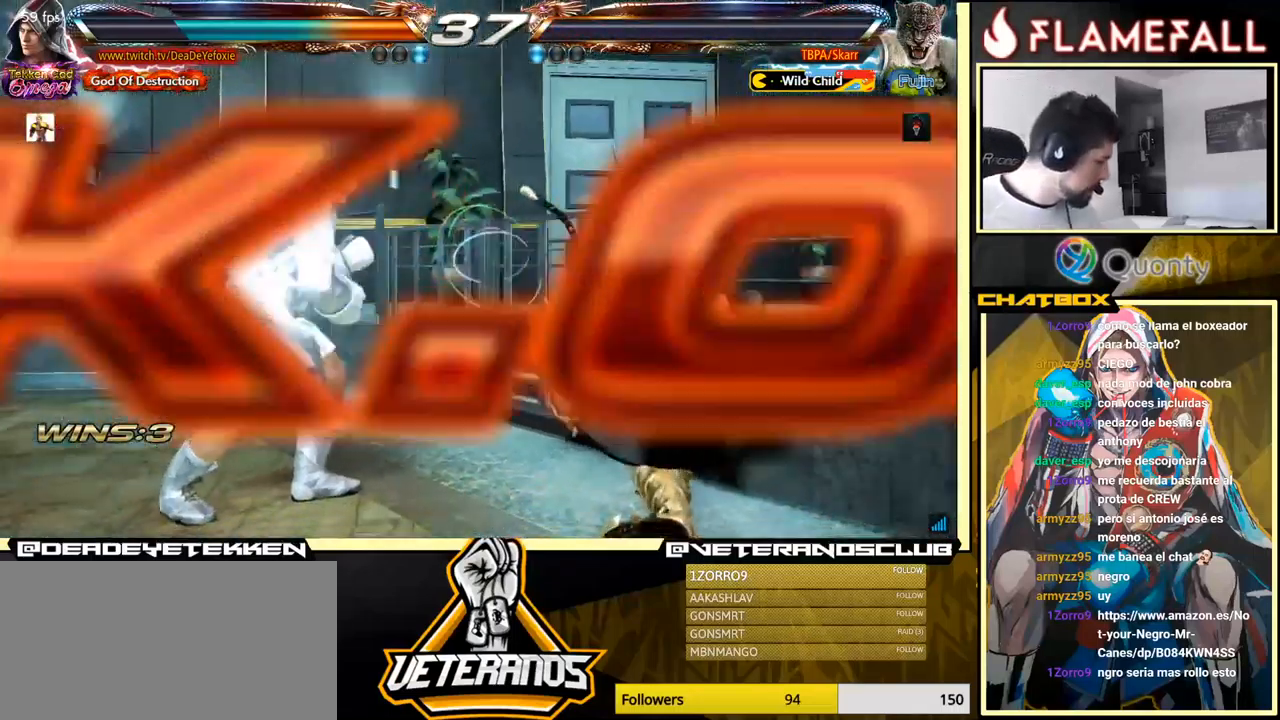
{"buttons": [], "left_stick": "left", "events": [[17, "left_stick", "down-left"], [133, "left_stick", "center"], [183, "left_stick", "left"]]}
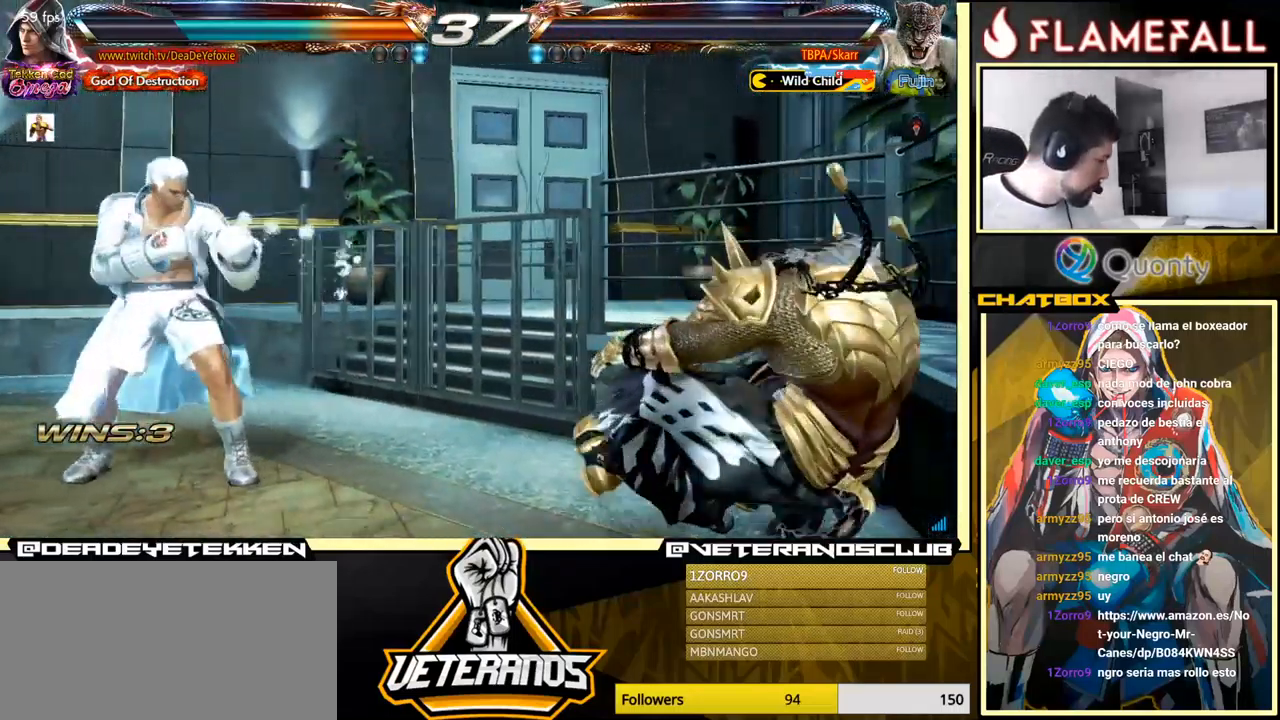
{"buttons": [], "left_stick": "center", "events": [[133, "left_stick", "down-left"], [267, "left_stick", "left"], [433, "left_stick", "center"]]}
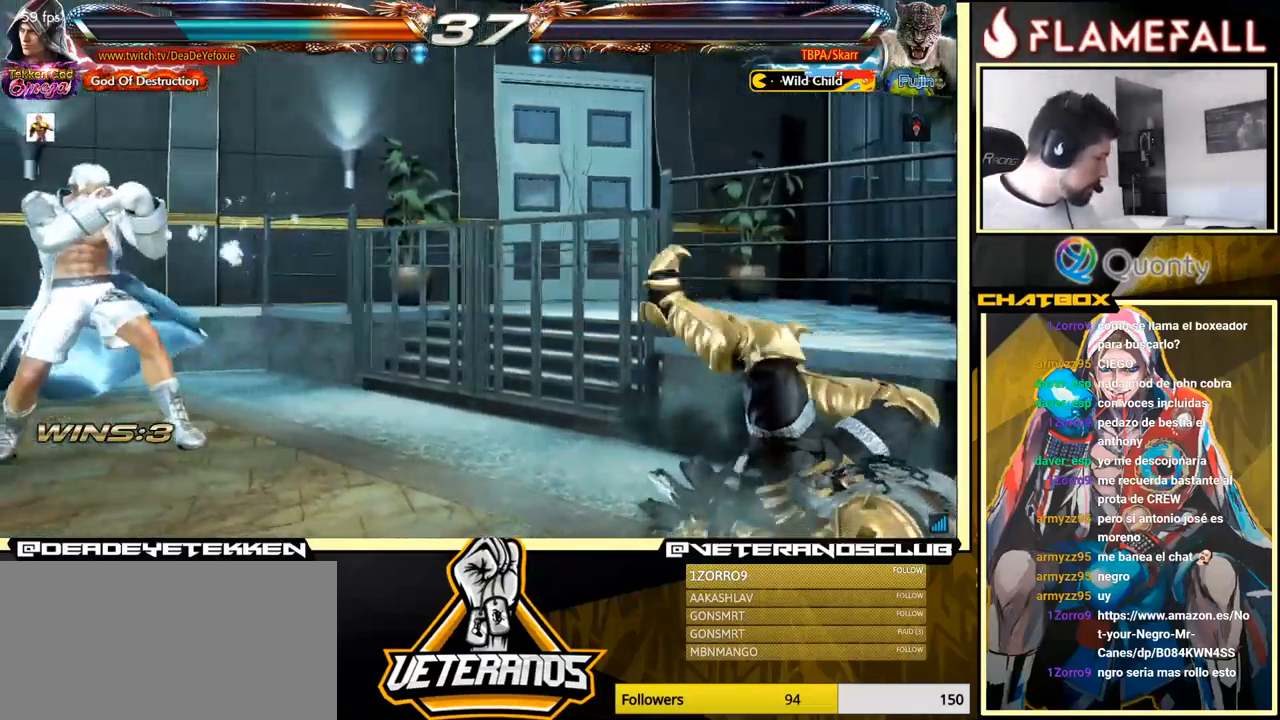
{"buttons": [], "left_stick": "center", "events": []}
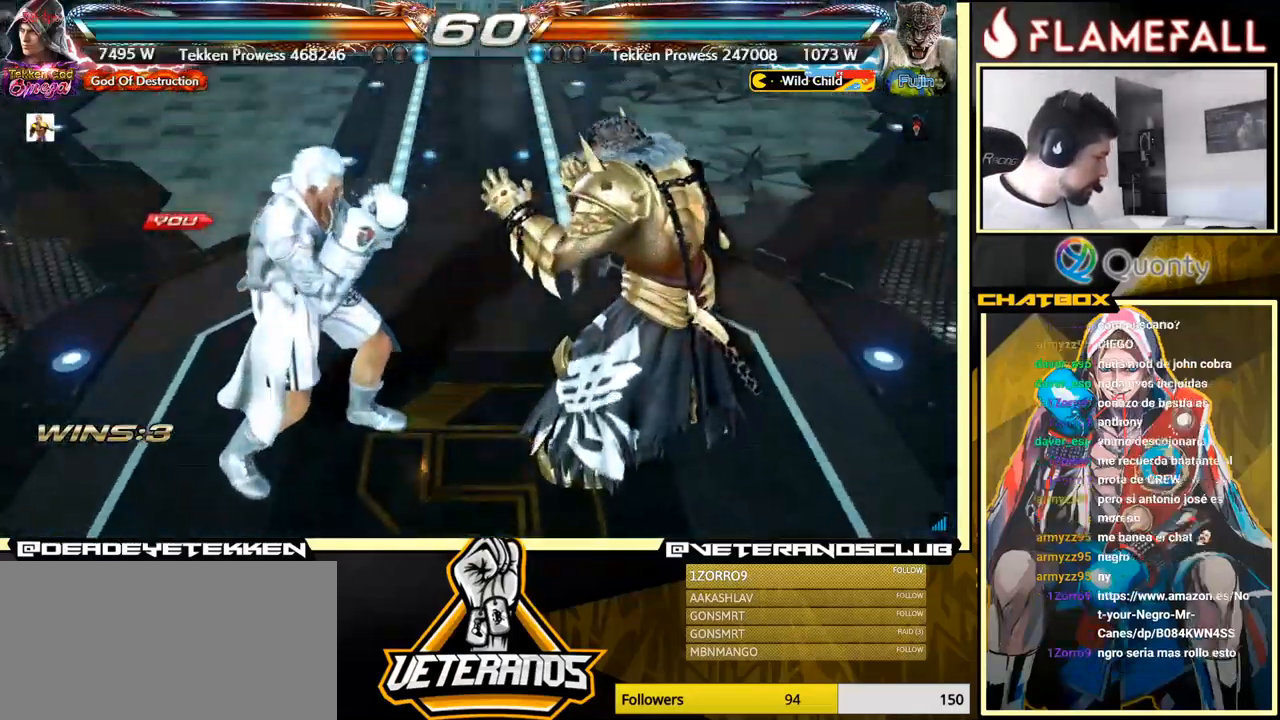
{"buttons": [], "left_stick": "down", "events": [[483, "left_stick", "down"]]}
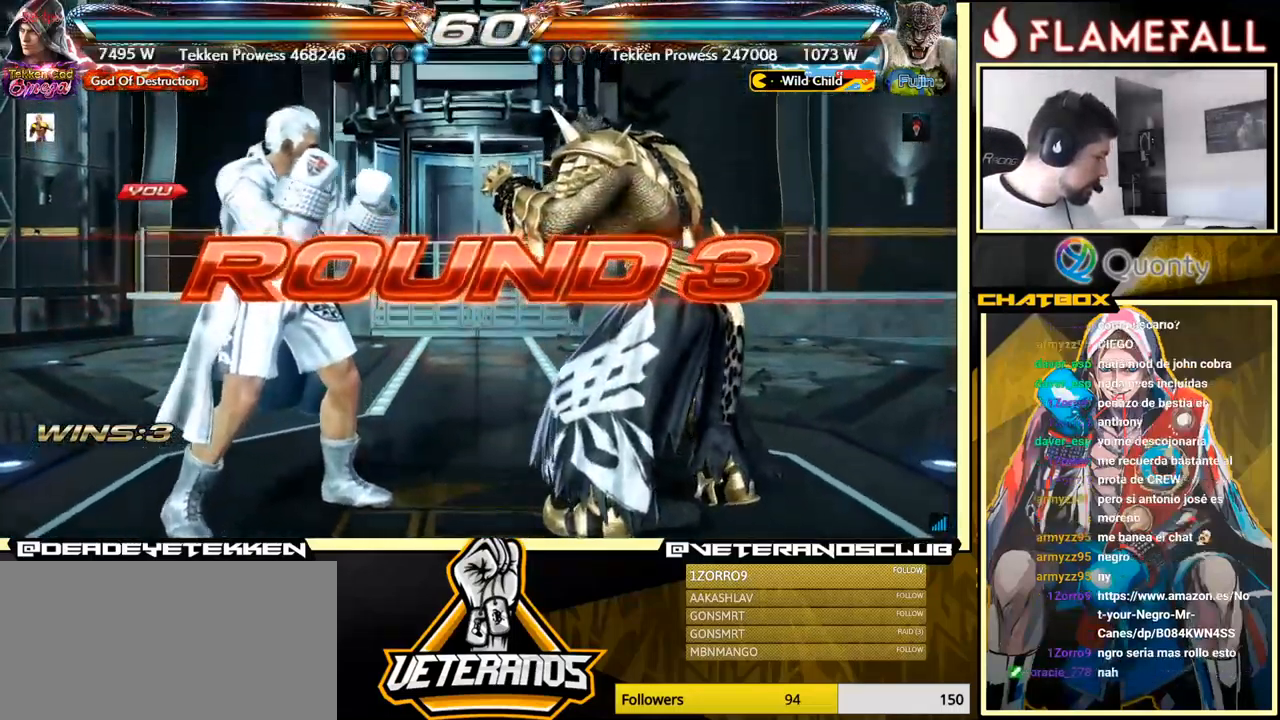
{"buttons": [], "left_stick": "center", "events": [[183, "left_stick", "center"]]}
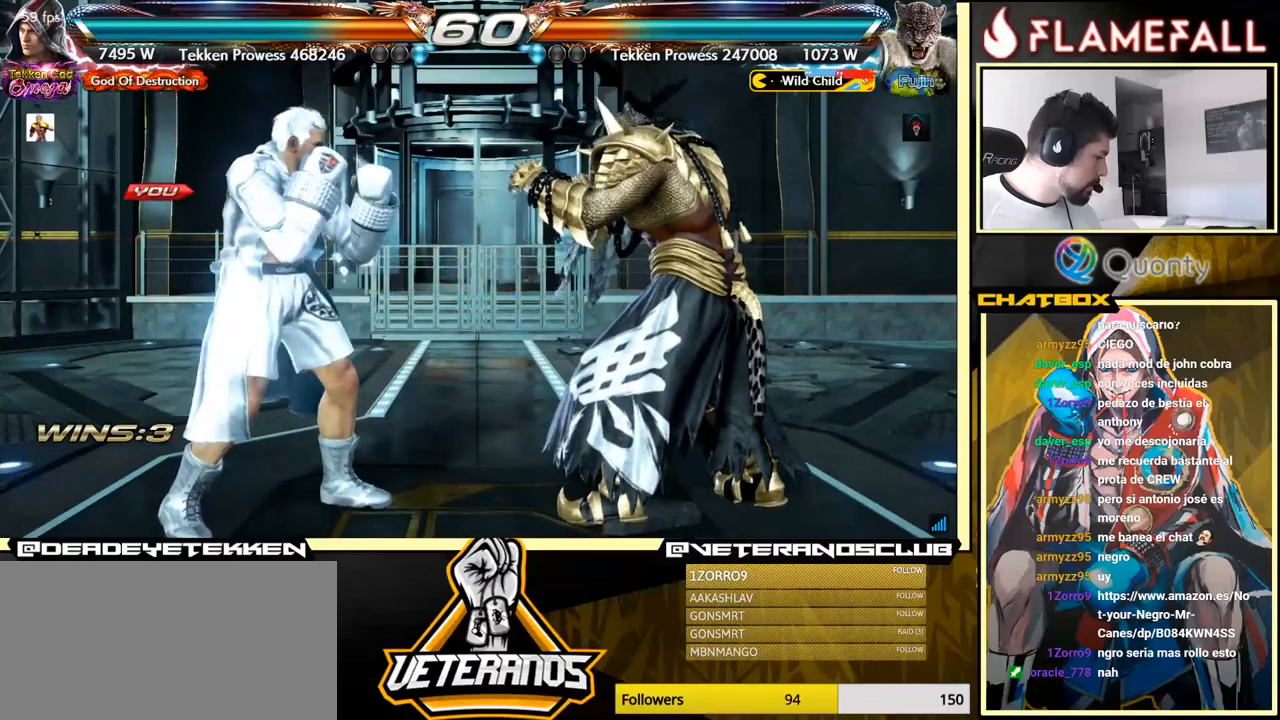
{"buttons": [], "left_stick": "center", "events": []}
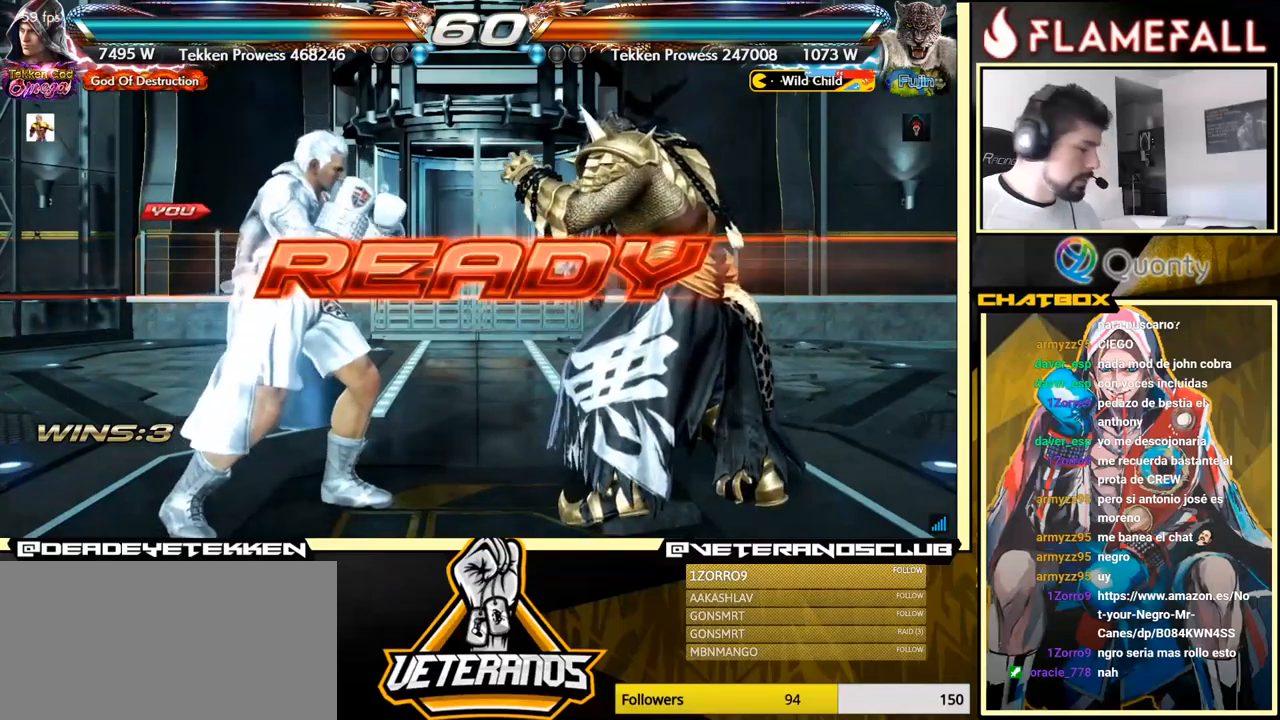
{"buttons": [], "left_stick": "center", "events": []}
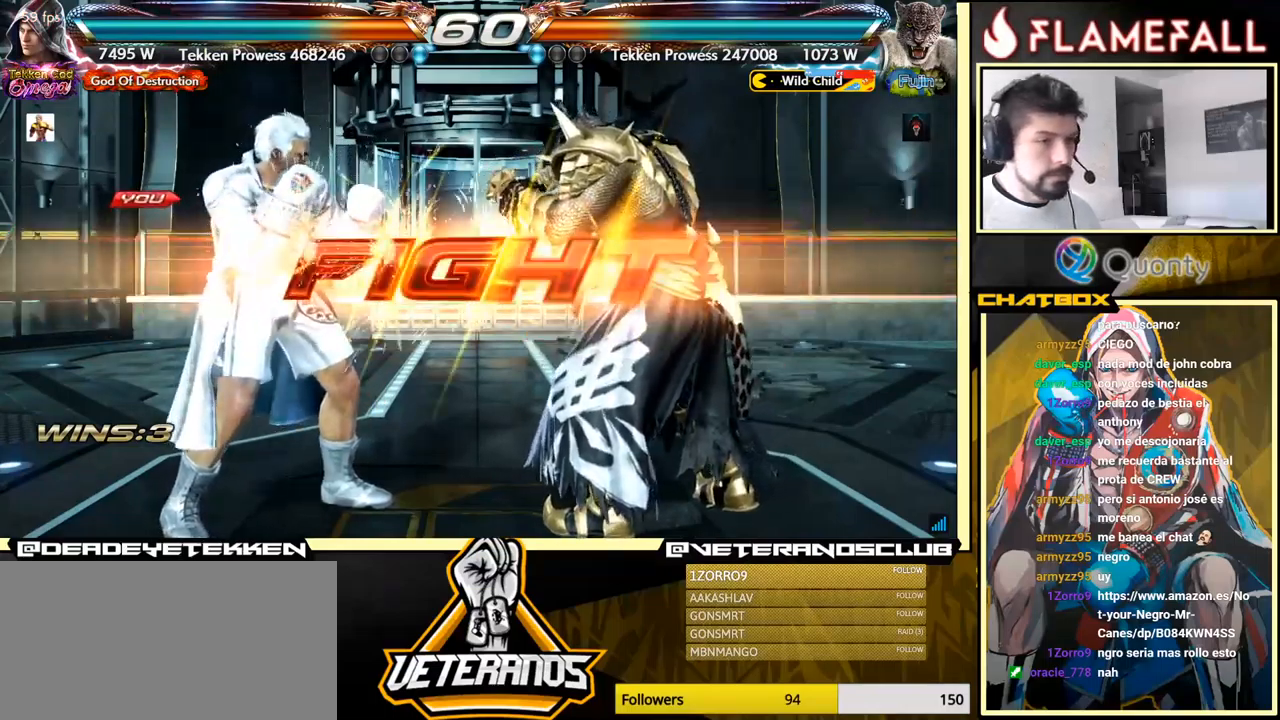
{"buttons": [], "left_stick": "center", "events": []}
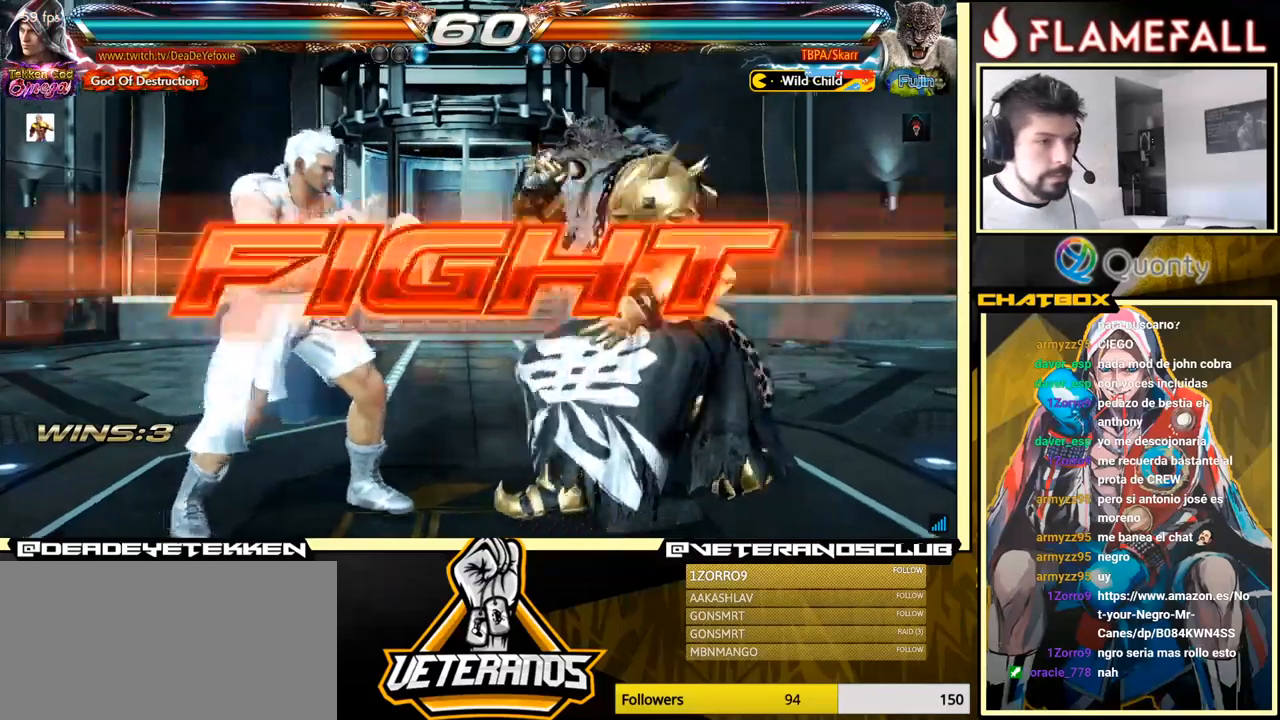
{"buttons": [], "left_stick": "center", "events": [[17, "left_stick", "down"], [434, "left_stick", "center"]]}
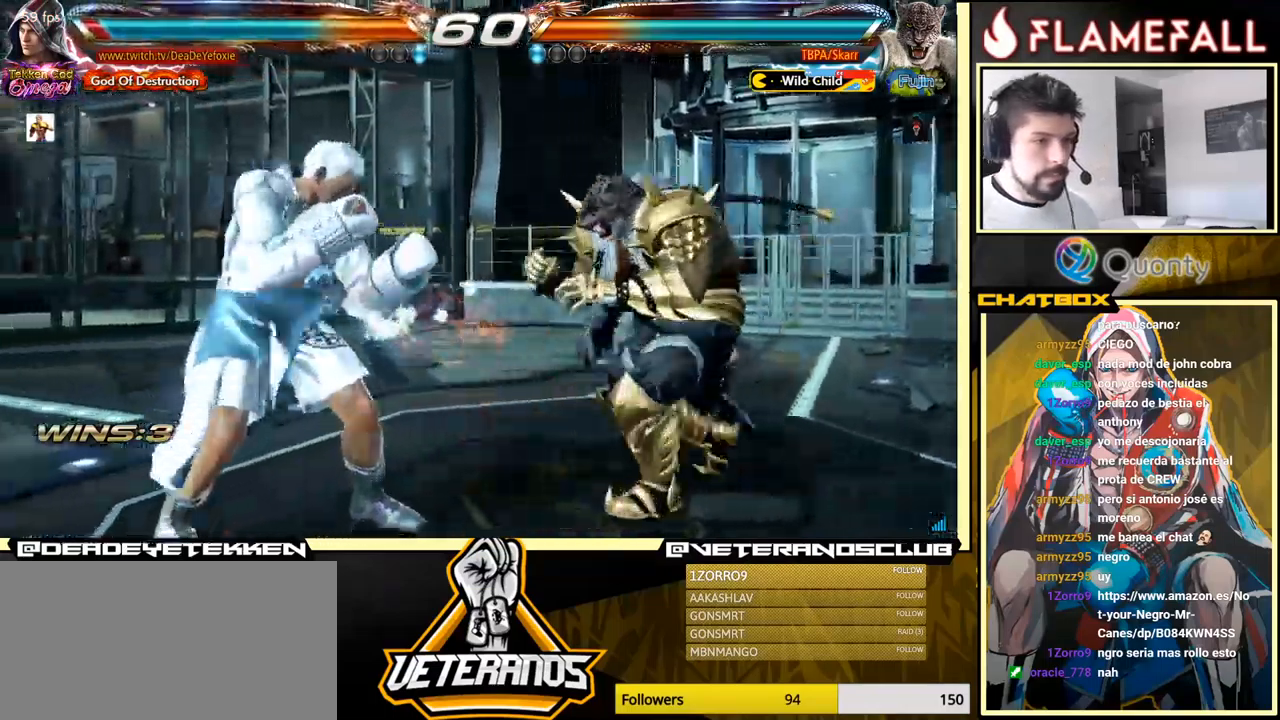
{"buttons": ["A"], "left_stick": "down-right", "events": [[84, "left_stick", "left"], [150, "left_stick", "center"], [217, "left_stick", "left"], [367, "Y", "down"], [367, "left_stick", "down-right"], [417, "Y", "up"], [450, "A", "down"]]}
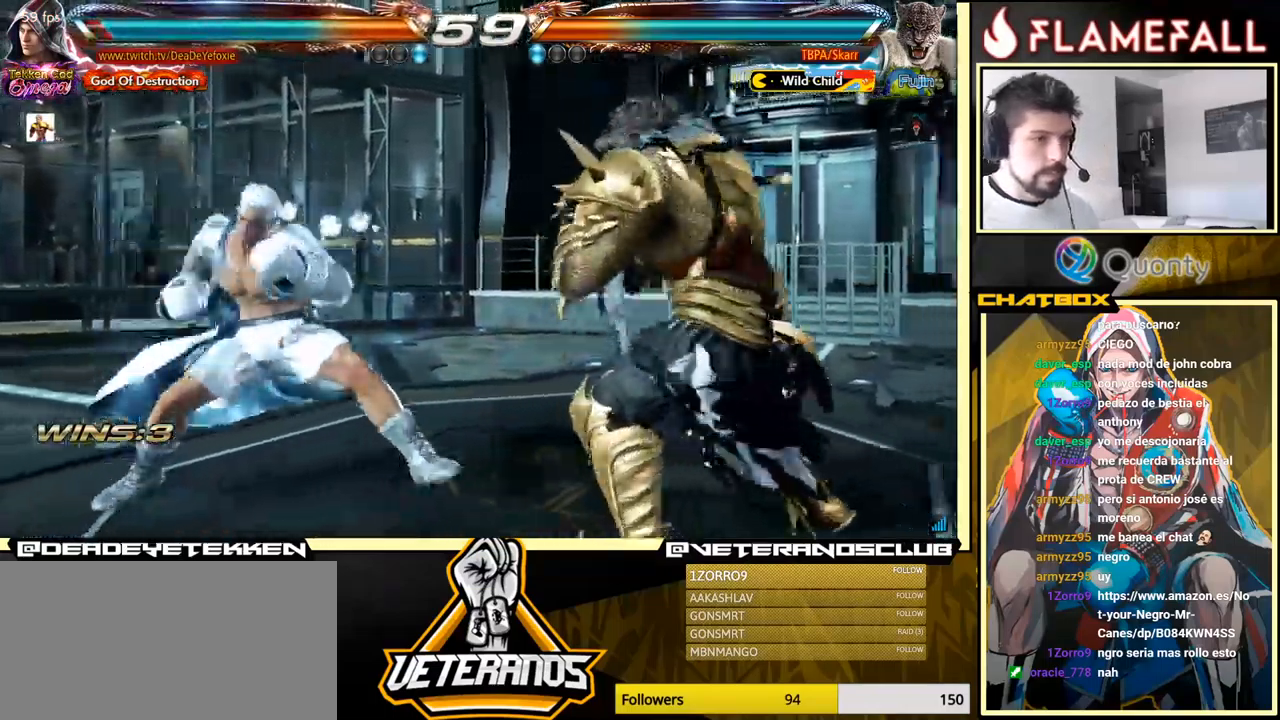
{"buttons": [], "left_stick": "down-left", "events": [[117, "A", "up"], [184, "left_stick", "down-left"]]}
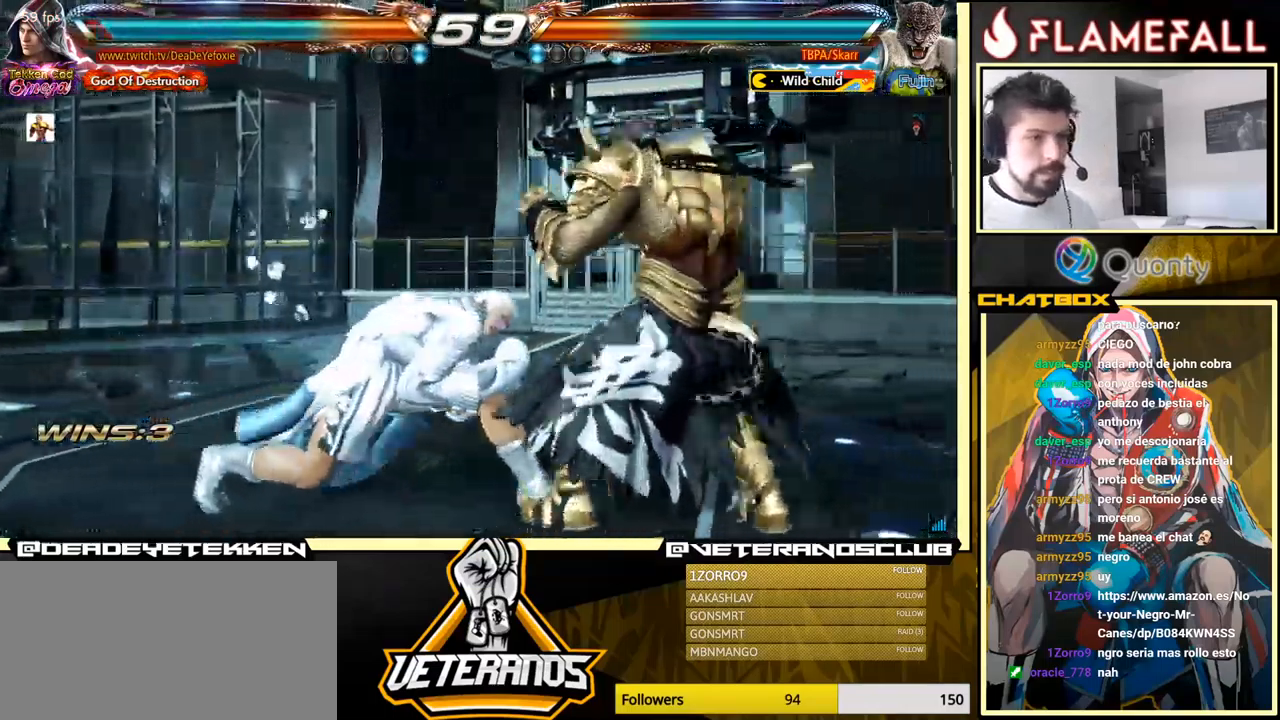
{"buttons": [], "left_stick": "down-left", "events": []}
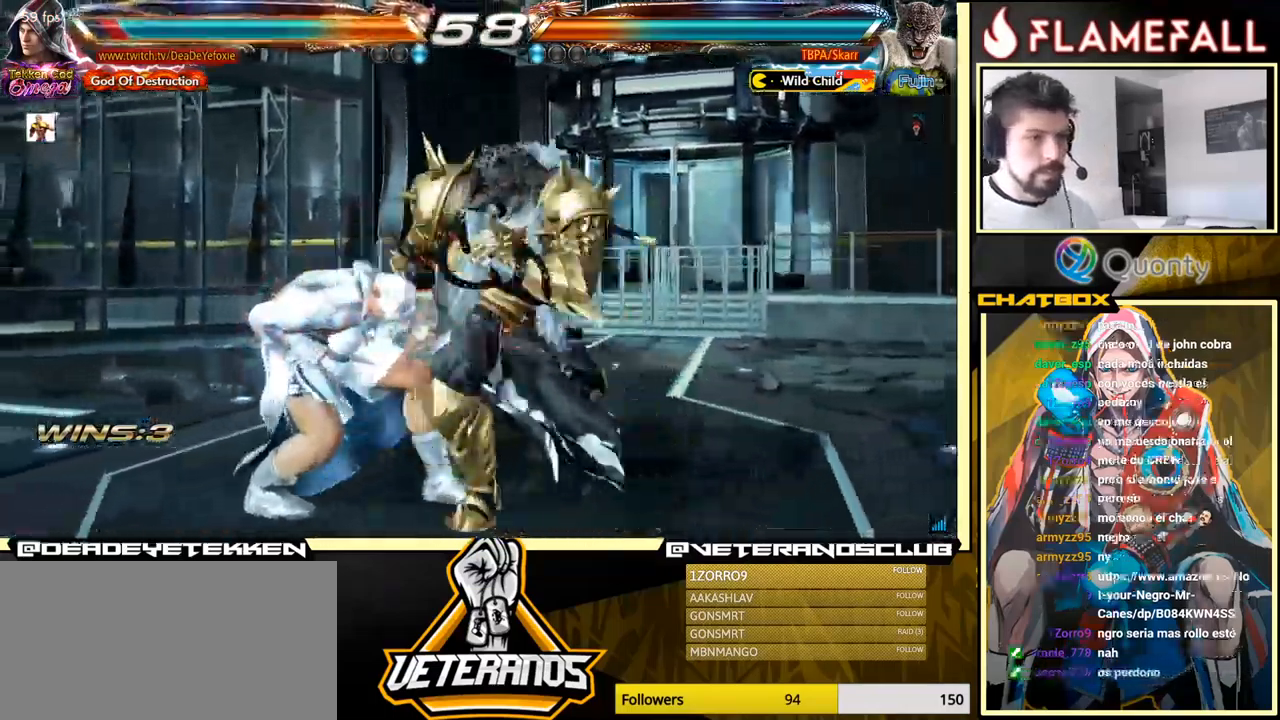
{"buttons": [], "left_stick": "center", "events": [[50, "left_stick", "left"], [400, "left_stick", "center"]]}